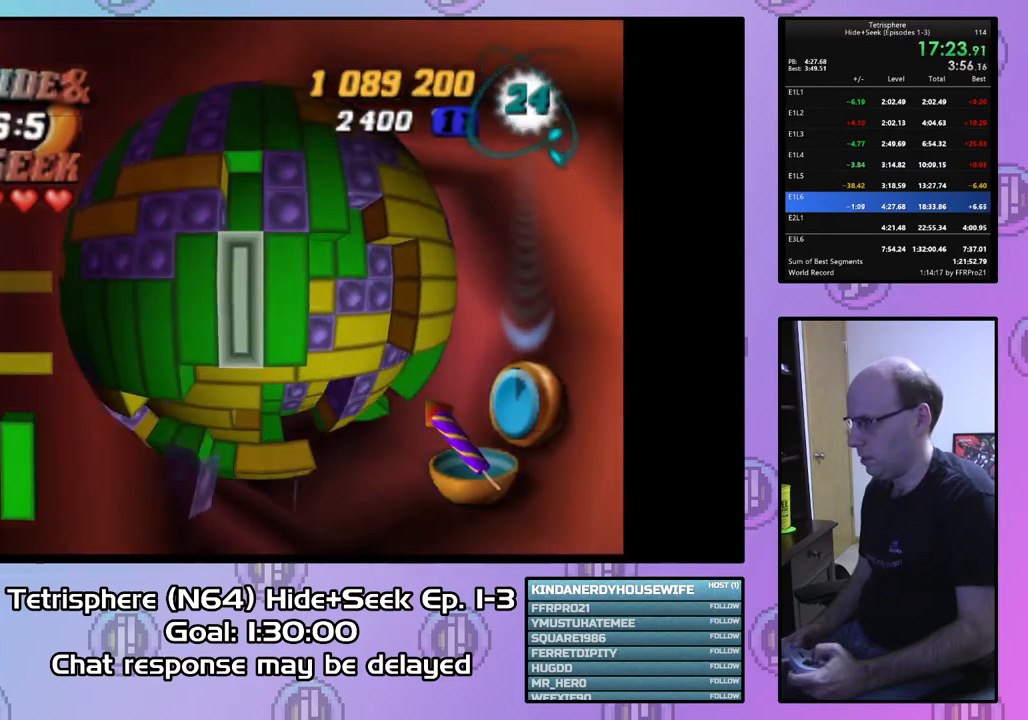
Gameplay with a controller (PlayStation layout); each line is a JSON object with the inputs held at the frame after it. "events" lists button and stick changes between this image and that frame as [ms after this image, input, new state], when the widget could be followed in between. Not read: left_stick.
{"buttons": ["DPAD_DOWN", "DPAD_RIGHT"], "right_stick": "down", "events": [[33, "DPAD_DOWN", "down"], [467, "right_stick", "down"]]}
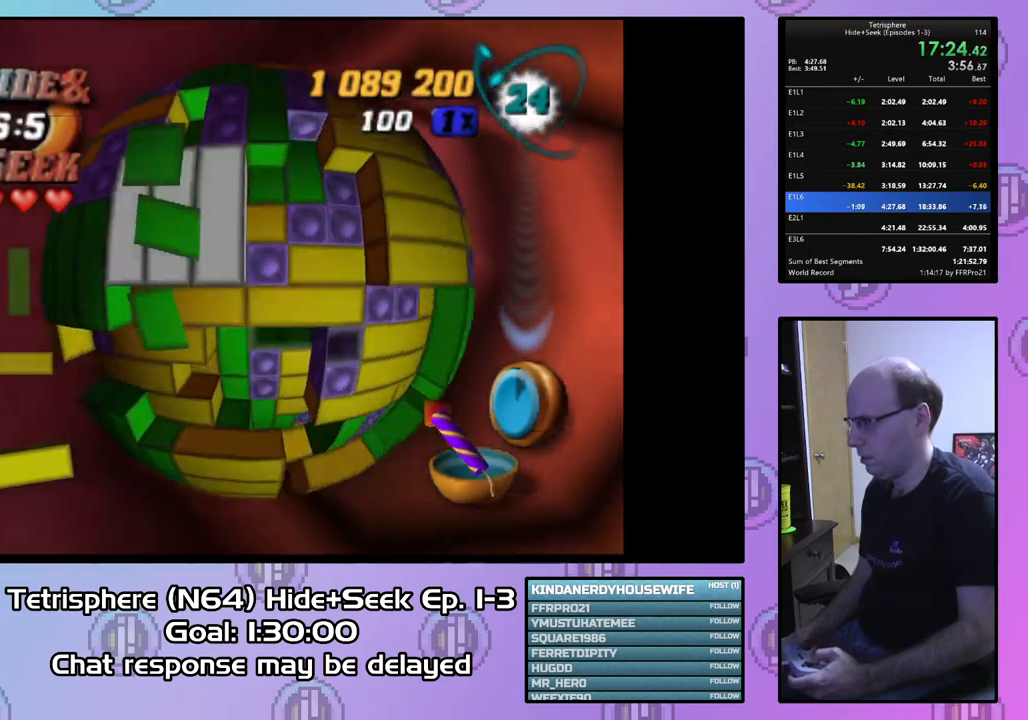
{"buttons": ["DPAD_LEFT"], "right_stick": "center", "events": [[67, "right_stick", "center"], [100, "DPAD_DOWN", "up"], [100, "DPAD_RIGHT", "up"], [233, "DPAD_DOWN", "down"], [300, "DPAD_DOWN", "up"], [500, "DPAD_LEFT", "down"]]}
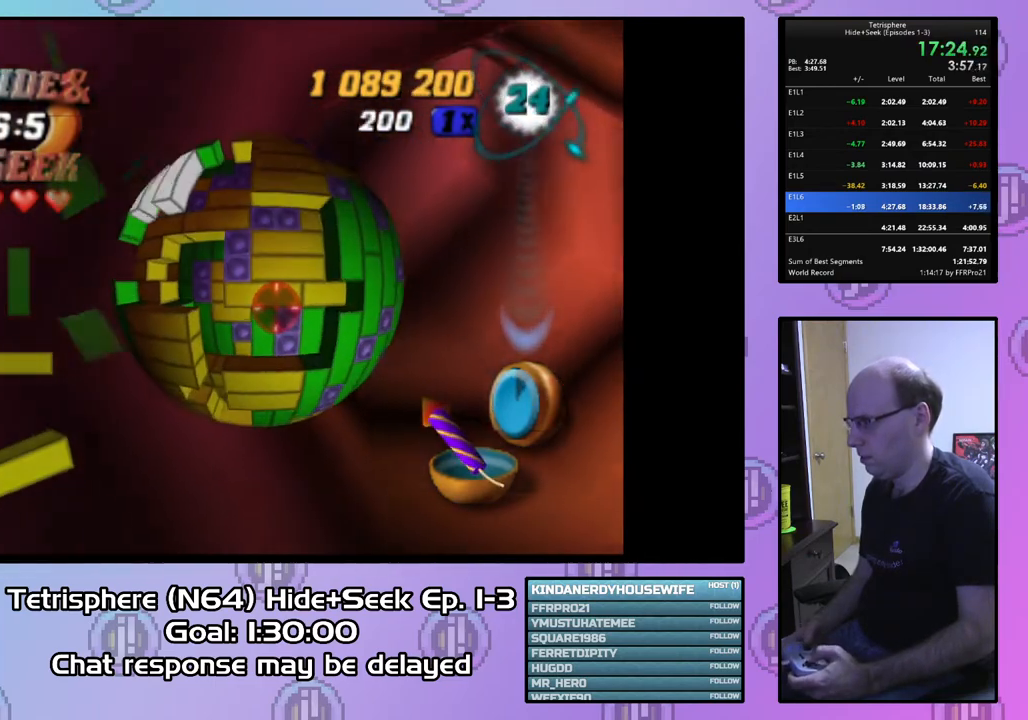
{"buttons": [], "right_stick": "center", "events": [[100, "DPAD_LEFT", "up"], [167, "DPAD_LEFT", "down"], [267, "DPAD_LEFT", "up"], [367, "DPAD_UP", "down"], [500, "DPAD_UP", "up"]]}
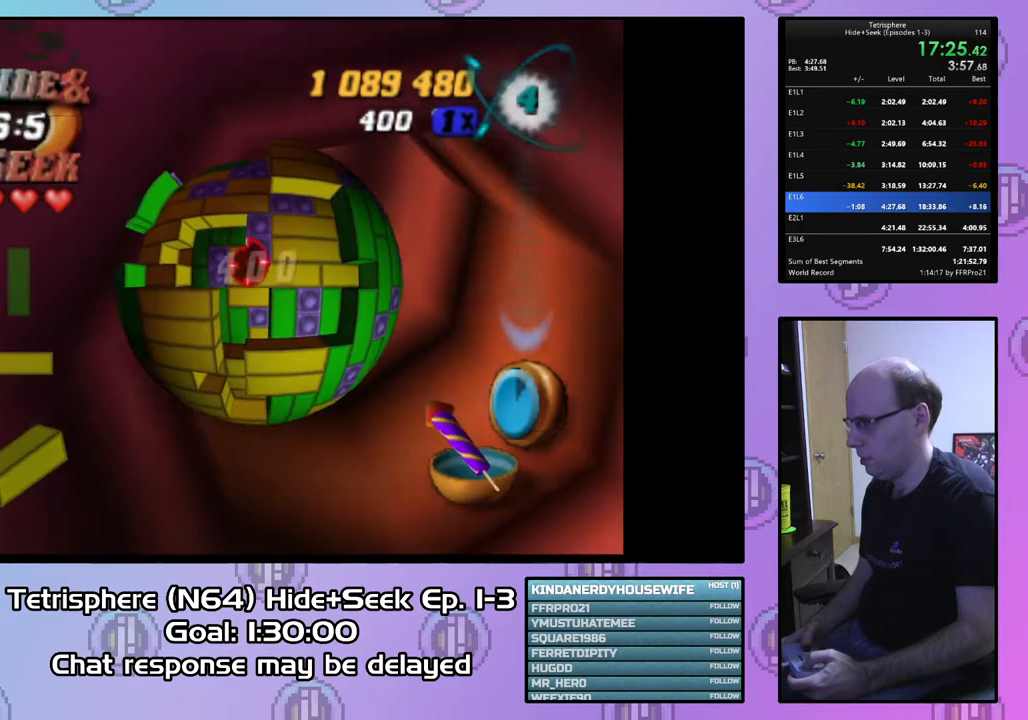
{"buttons": [], "right_stick": "center", "events": [[100, "DPAD_LEFT", "down"], [200, "DPAD_LEFT", "up"]]}
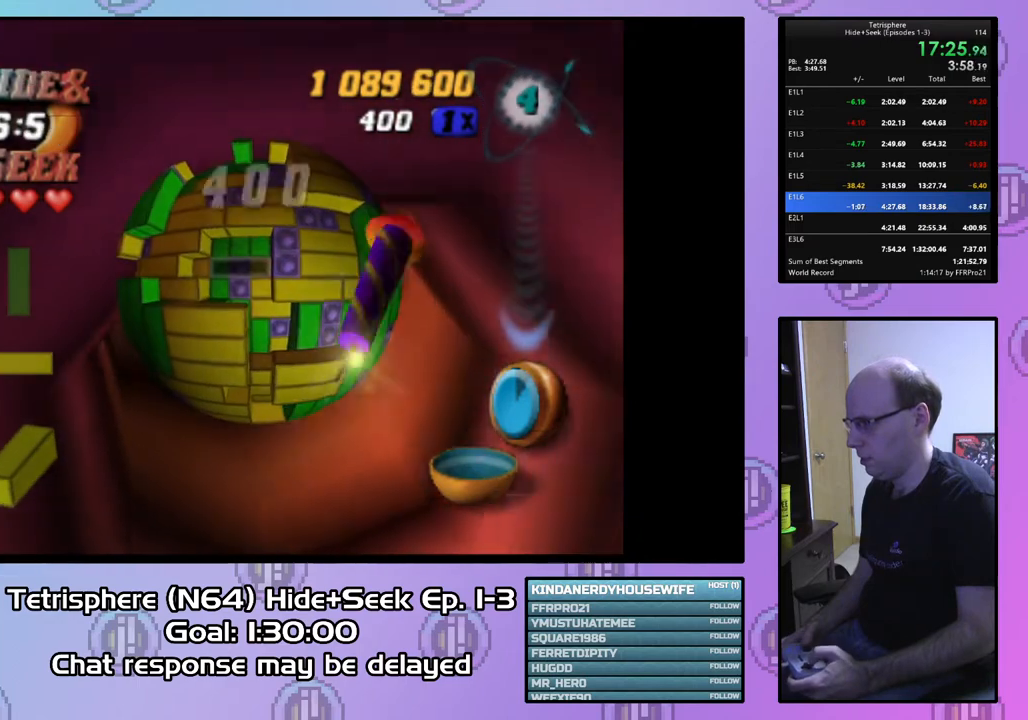
{"buttons": ["DPAD_RIGHT"], "right_stick": "center", "events": [[133, "DPAD_RIGHT", "down"], [233, "DPAD_RIGHT", "up"], [300, "DPAD_RIGHT", "down"], [367, "DPAD_RIGHT", "up"], [467, "DPAD_RIGHT", "down"]]}
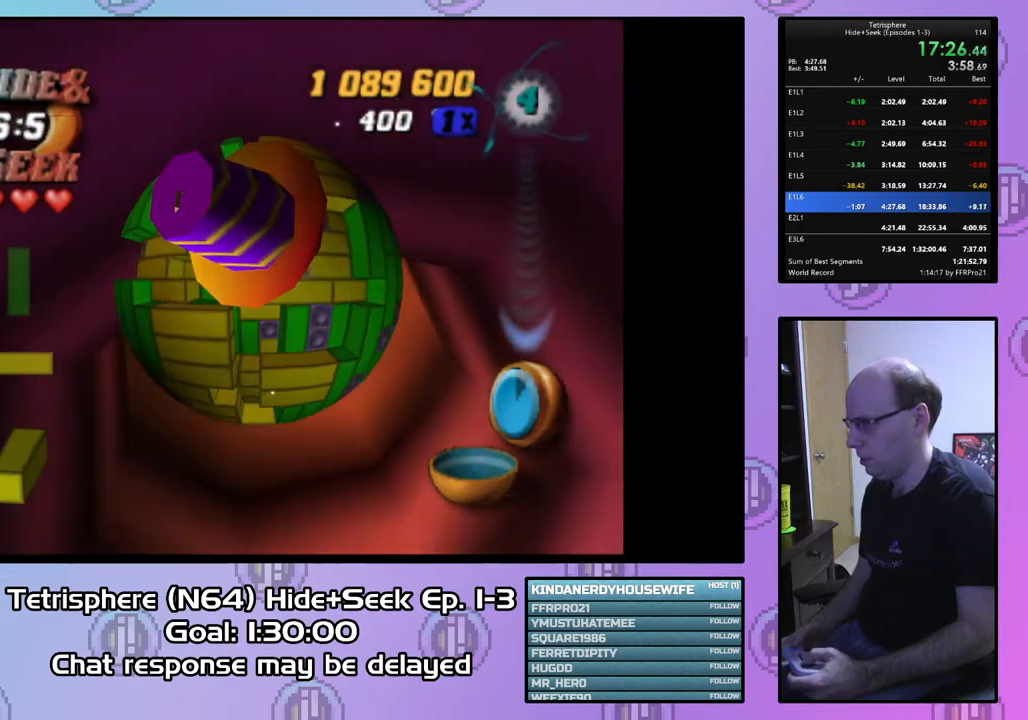
{"buttons": [], "right_stick": "center", "events": [[67, "DPAD_RIGHT", "up"], [233, "DPAD_DOWN", "down"], [300, "DPAD_DOWN", "up"], [400, "CIRCLE", "down"], [500, "CIRCLE", "up"]]}
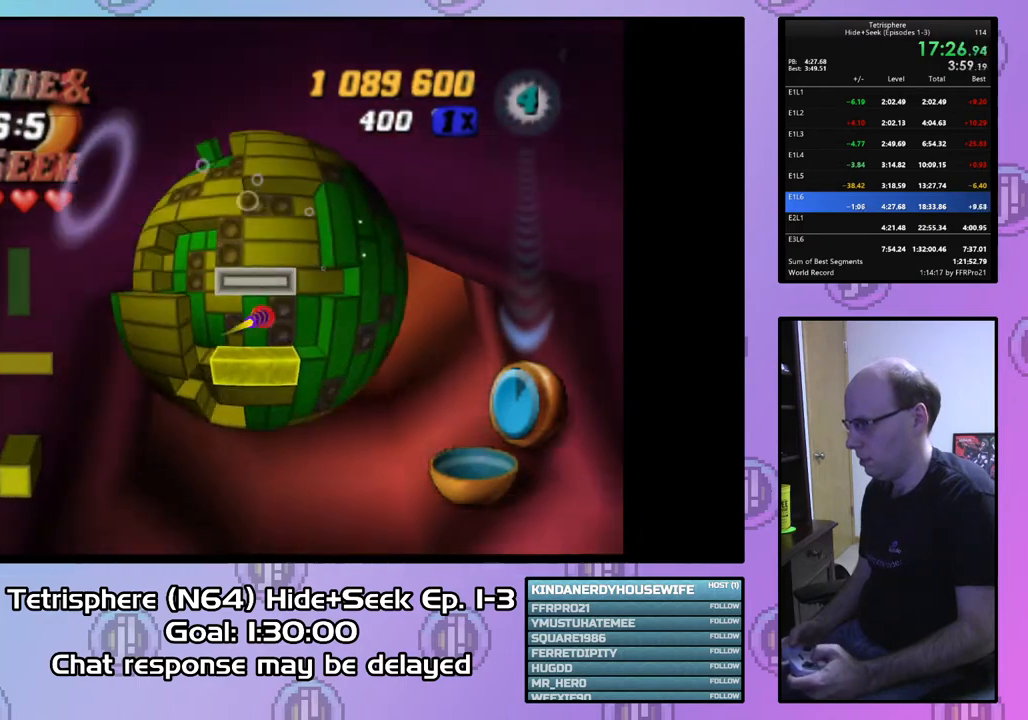
{"buttons": [], "right_stick": "center", "events": [[67, "DPAD_LEFT", "down"], [133, "DPAD_LEFT", "up"], [200, "DPAD_LEFT", "down"], [300, "DPAD_LEFT", "up"], [367, "DPAD_LEFT", "down"], [467, "DPAD_LEFT", "up"]]}
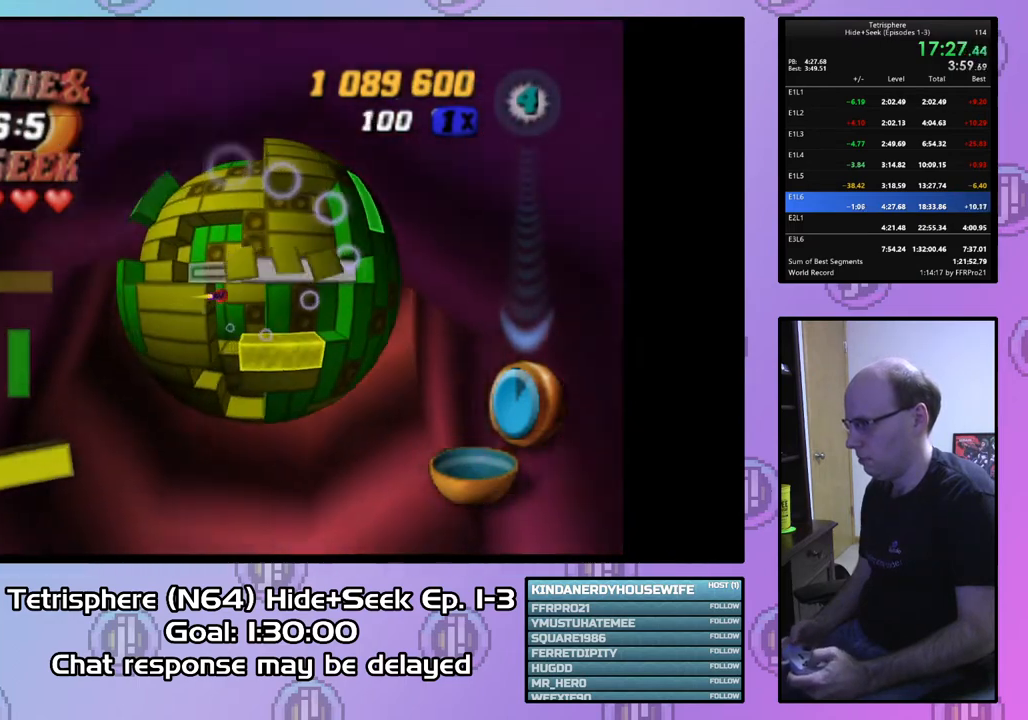
{"buttons": ["CIRCLE"], "right_stick": "center", "events": [[133, "DPAD_DOWN", "down"], [200, "DPAD_DOWN", "up"], [367, "DPAD_LEFT", "down"], [433, "DPAD_LEFT", "up"], [500, "CIRCLE", "down"]]}
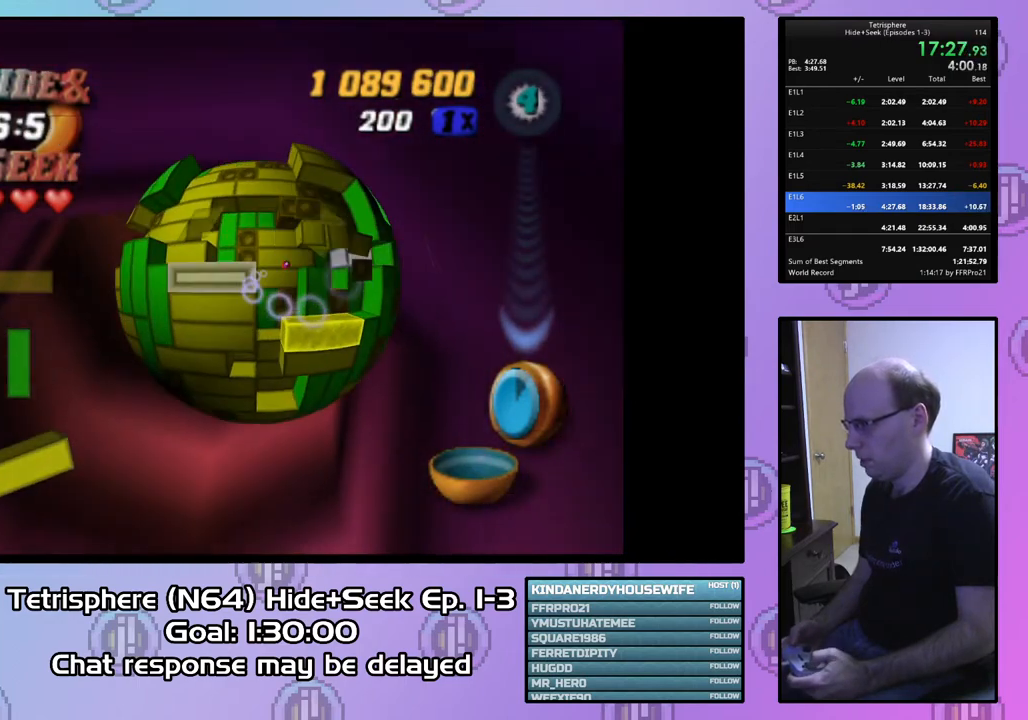
{"buttons": ["DPAD_RIGHT"], "right_stick": "center", "events": [[100, "CIRCLE", "up"], [267, "DPAD_UP", "down"], [400, "DPAD_UP", "up"], [467, "DPAD_RIGHT", "down"]]}
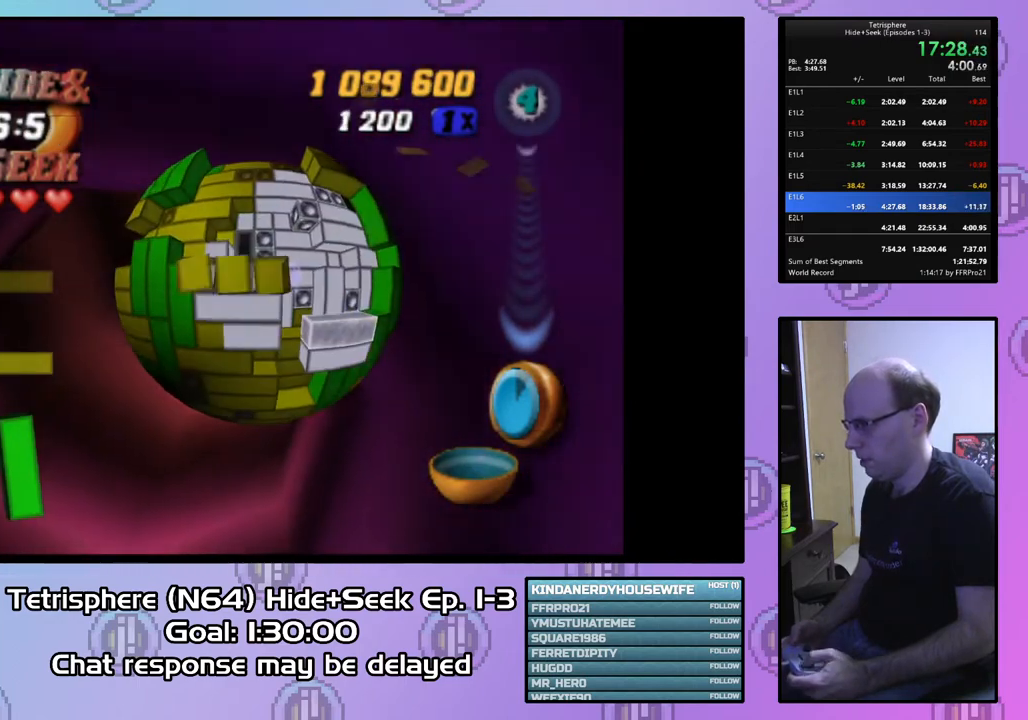
{"buttons": [], "right_stick": "center", "events": [[67, "DPAD_RIGHT", "up"], [167, "DPAD_RIGHT", "down"], [233, "DPAD_RIGHT", "up"]]}
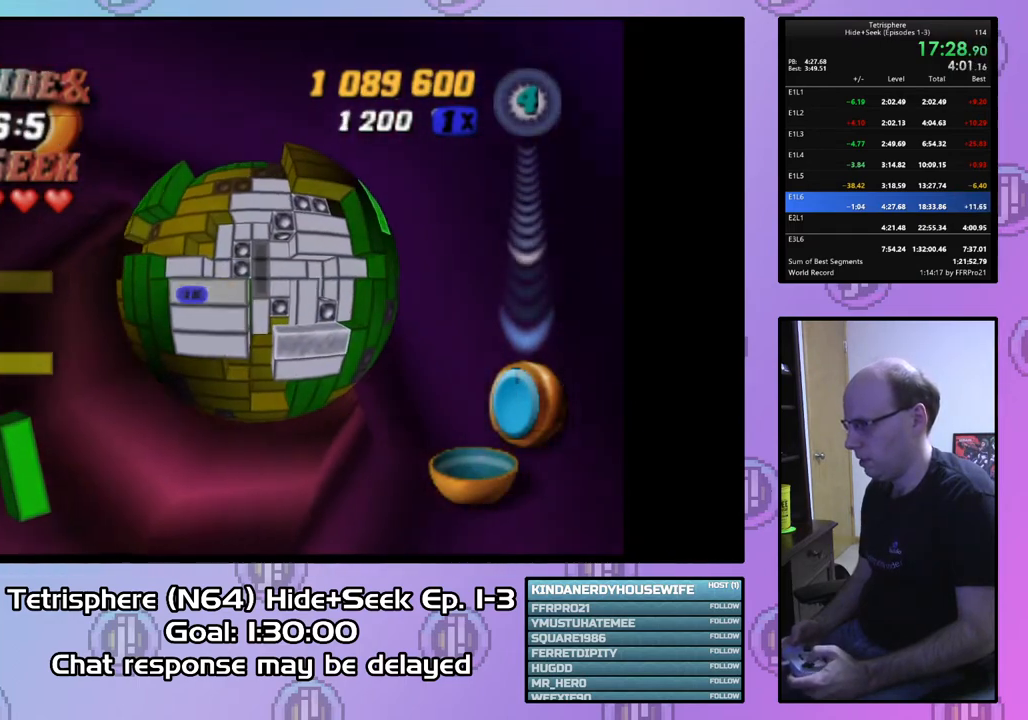
{"buttons": [], "right_stick": "center", "events": [[333, "DPAD_RIGHT", "down"], [400, "DPAD_RIGHT", "up"]]}
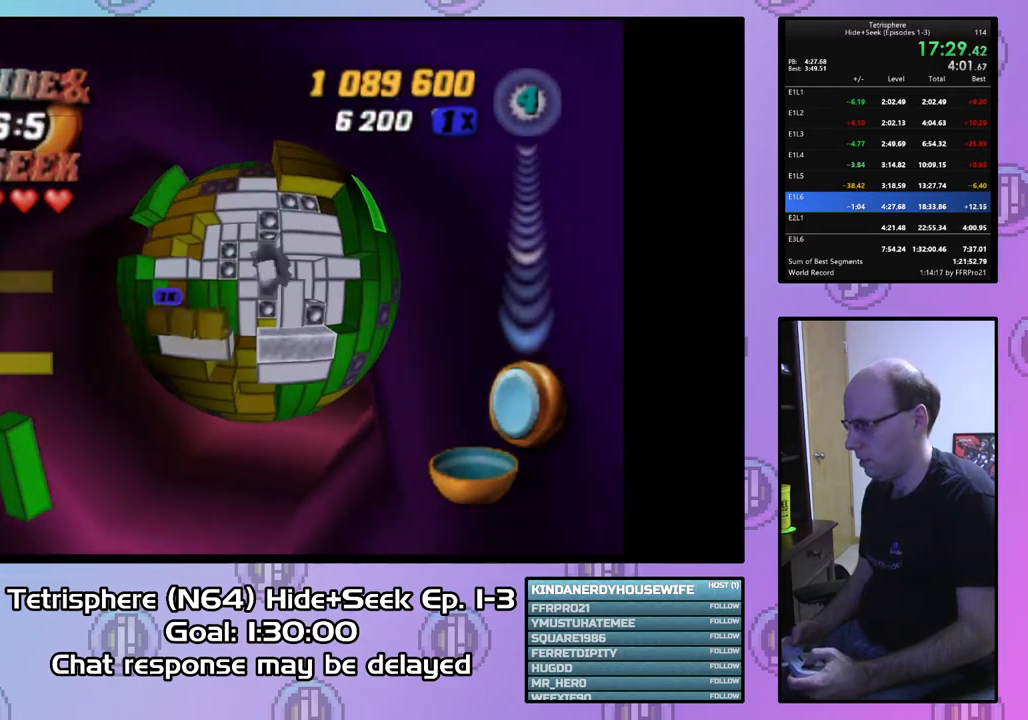
{"buttons": [], "right_stick": "center", "events": [[33, "DPAD_RIGHT", "down"], [67, "DPAD_RIGHT", "up"], [233, "DPAD_LEFT", "down"], [333, "DPAD_LEFT", "up"], [367, "DPAD_LEFT", "down"], [500, "DPAD_LEFT", "up"]]}
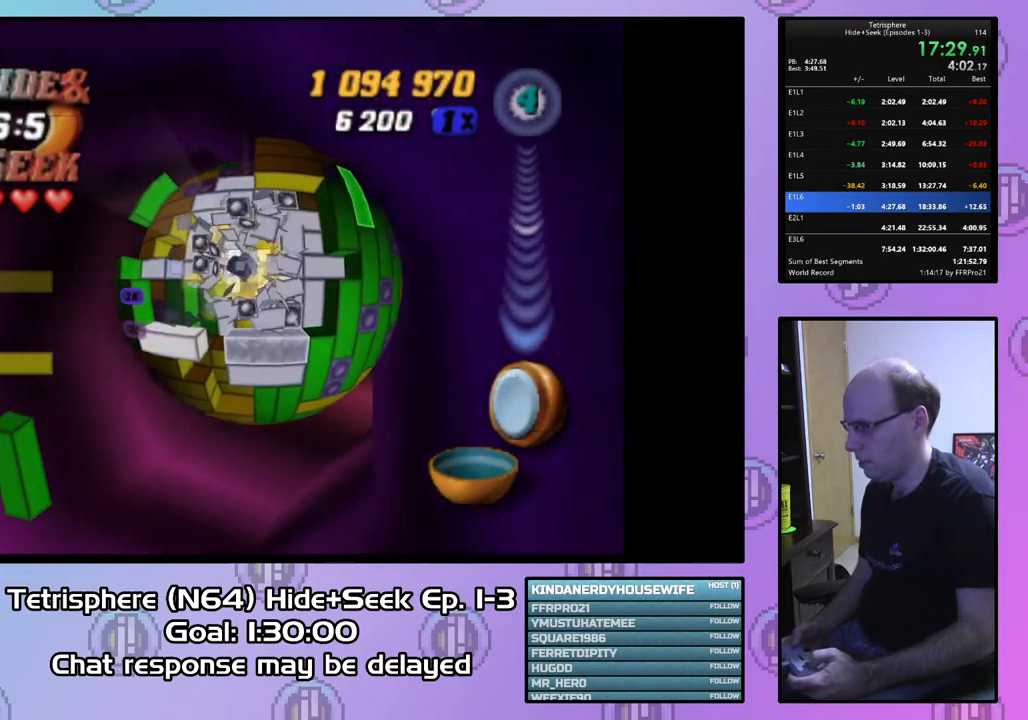
{"buttons": [], "right_stick": "center", "events": [[233, "DPAD_LEFT", "down"], [333, "DPAD_LEFT", "up"], [400, "DPAD_DOWN", "down"], [500, "DPAD_DOWN", "up"]]}
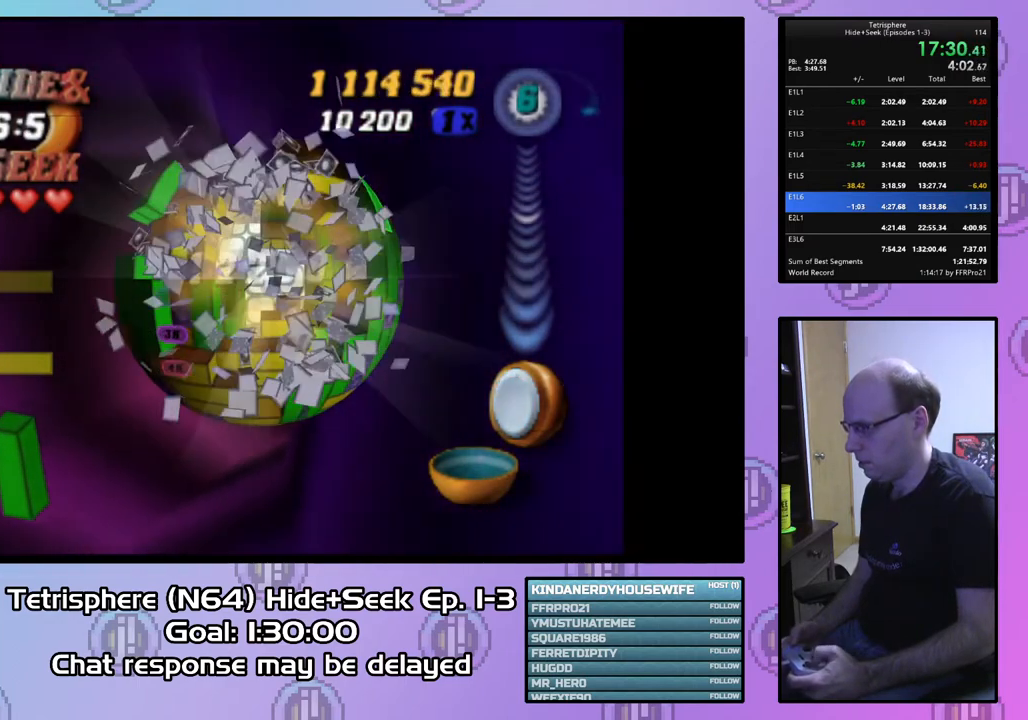
{"buttons": [], "right_stick": "center", "events": [[367, "DPAD_DOWN", "down"], [433, "DPAD_DOWN", "up"]]}
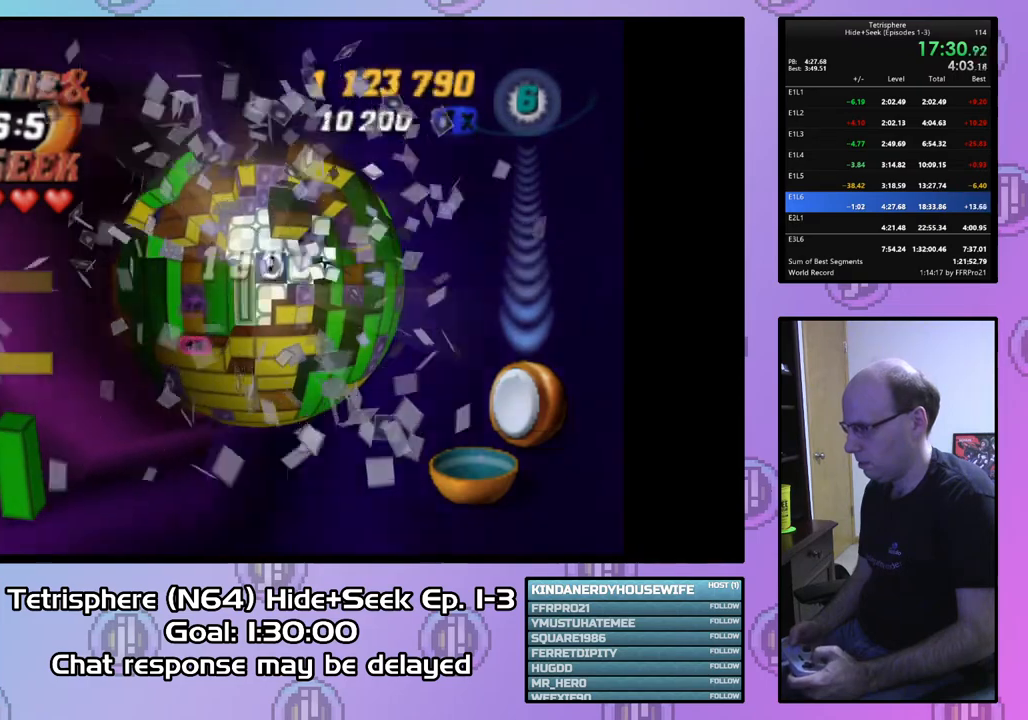
{"buttons": ["DPAD_UP"], "right_stick": "center", "events": [[333, "CIRCLE", "down"], [433, "CIRCLE", "up"], [467, "DPAD_UP", "down"]]}
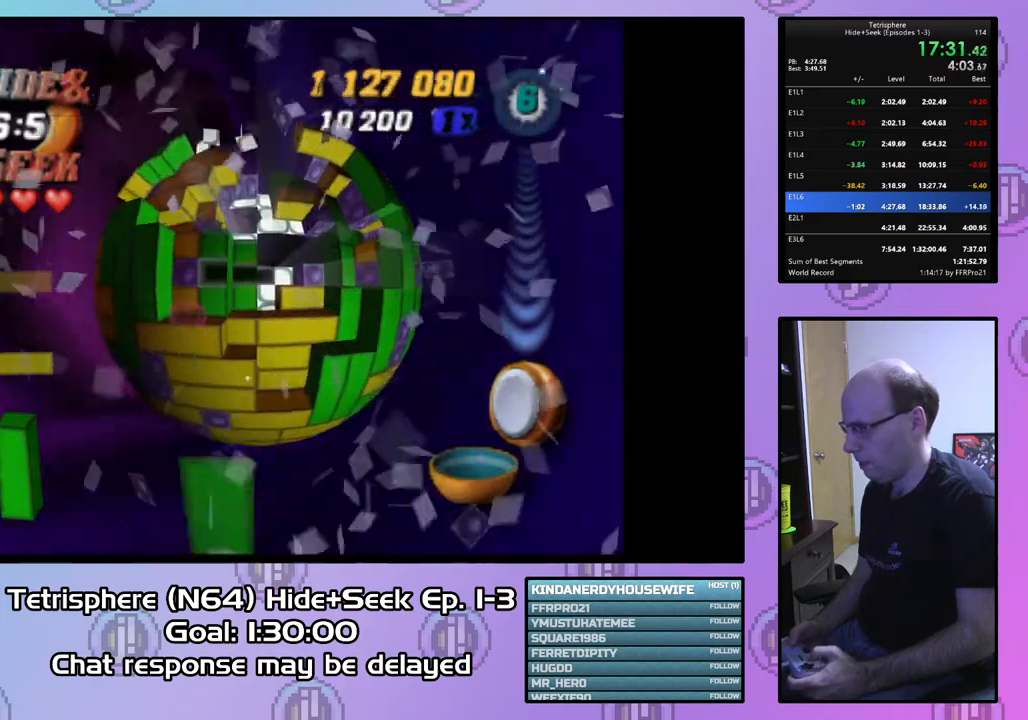
{"buttons": ["DPAD_RIGHT"], "right_stick": "center", "events": [[67, "DPAD_UP", "up"], [133, "DPAD_UP", "down"], [233, "DPAD_UP", "up"], [300, "DPAD_UP", "down"], [400, "DPAD_UP", "up"], [467, "DPAD_RIGHT", "down"]]}
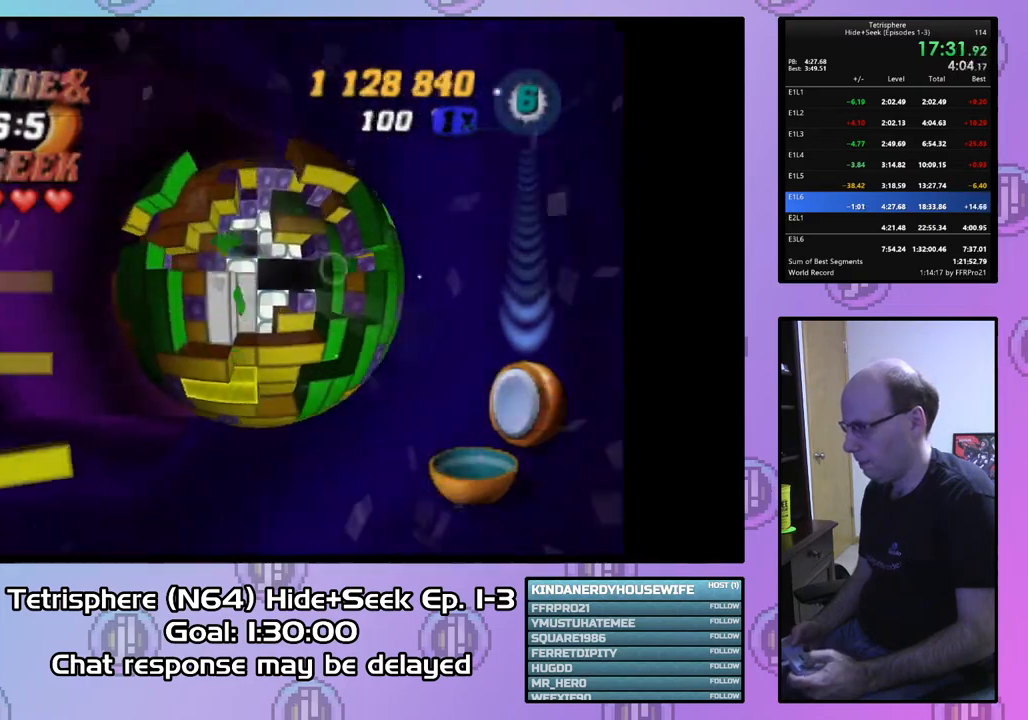
{"buttons": ["DPAD_UP"], "right_stick": "center", "events": [[67, "DPAD_RIGHT", "up"], [133, "DPAD_RIGHT", "down"], [233, "DPAD_RIGHT", "up"], [300, "DPAD_RIGHT", "down"], [433, "DPAD_RIGHT", "up"], [500, "DPAD_UP", "down"]]}
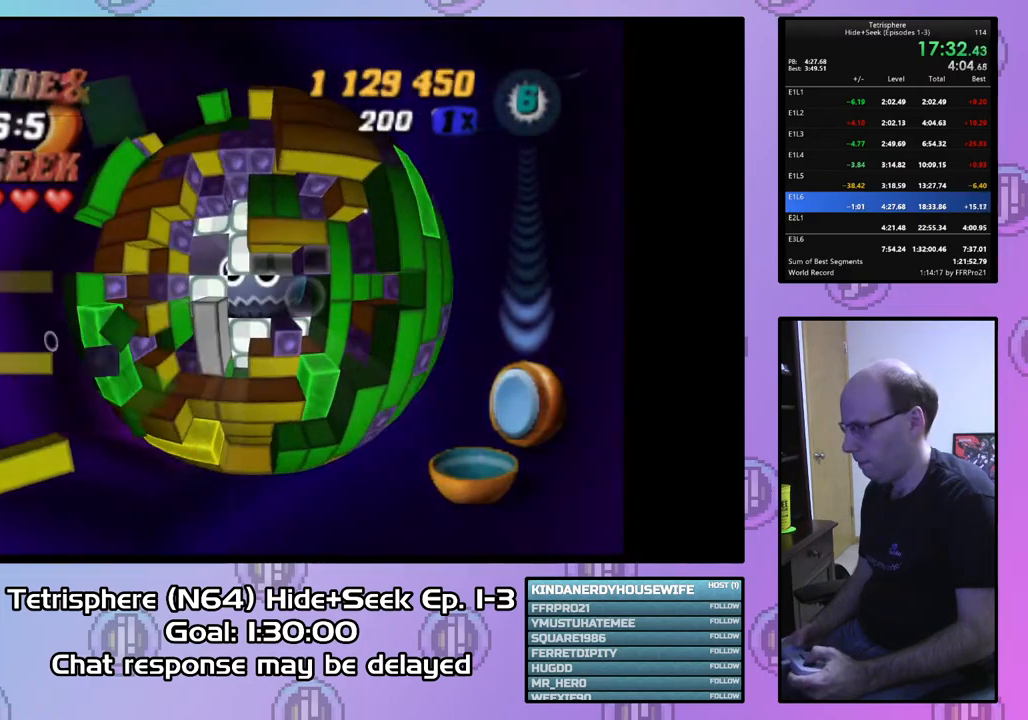
{"buttons": ["SQUARE"], "right_stick": "center", "events": [[133, "DPAD_UP", "up"], [233, "SQUARE", "down"], [367, "DPAD_LEFT", "down"], [467, "DPAD_LEFT", "up"]]}
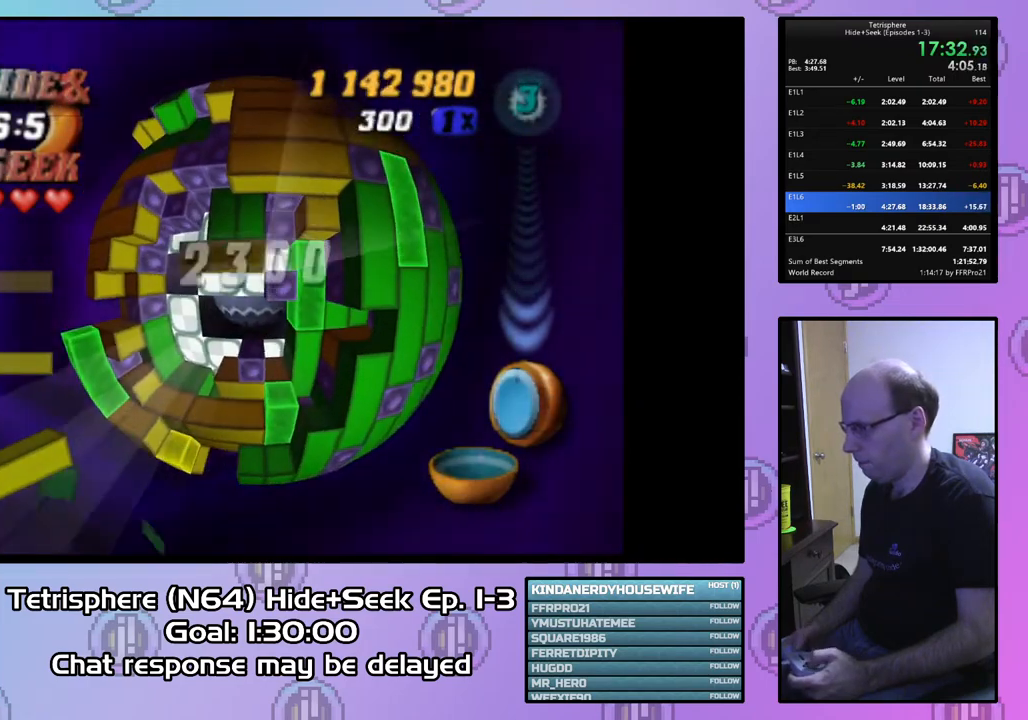
{"buttons": ["SQUARE"], "right_stick": "center", "events": [[33, "DPAD_LEFT", "down"], [133, "DPAD_LEFT", "up"], [200, "DPAD_LEFT", "down"], [300, "DPAD_LEFT", "up"], [367, "DPAD_LEFT", "down"], [400, "DPAD_LEFT", "up"]]}
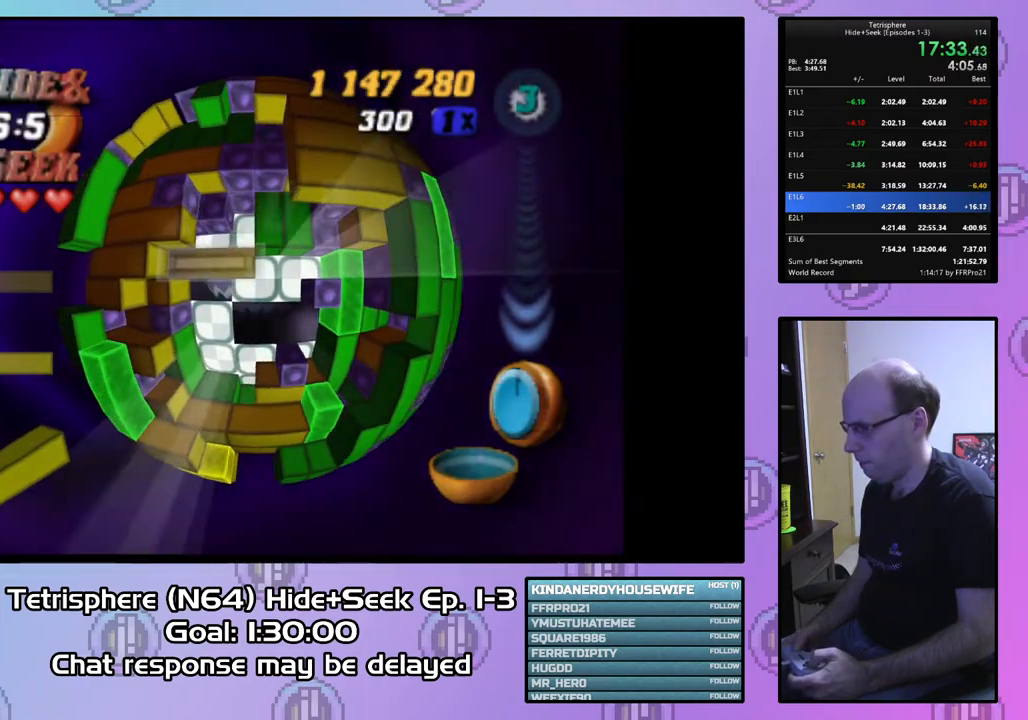
{"buttons": ["SQUARE"], "right_stick": "center", "events": [[367, "DPAD_RIGHT", "down"], [467, "DPAD_RIGHT", "up"]]}
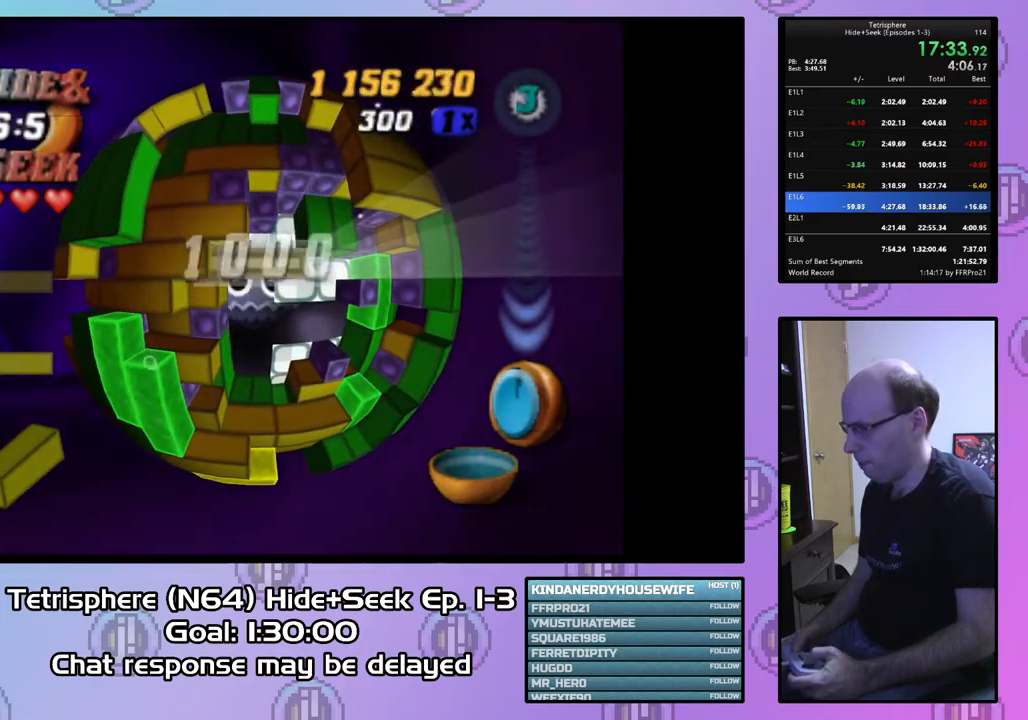
{"buttons": ["DPAD_RIGHT"], "right_stick": "center", "events": [[67, "SQUARE", "up"], [167, "CIRCLE", "down"], [267, "CIRCLE", "up"], [367, "DPAD_RIGHT", "down"], [433, "DPAD_RIGHT", "up"], [500, "DPAD_RIGHT", "down"]]}
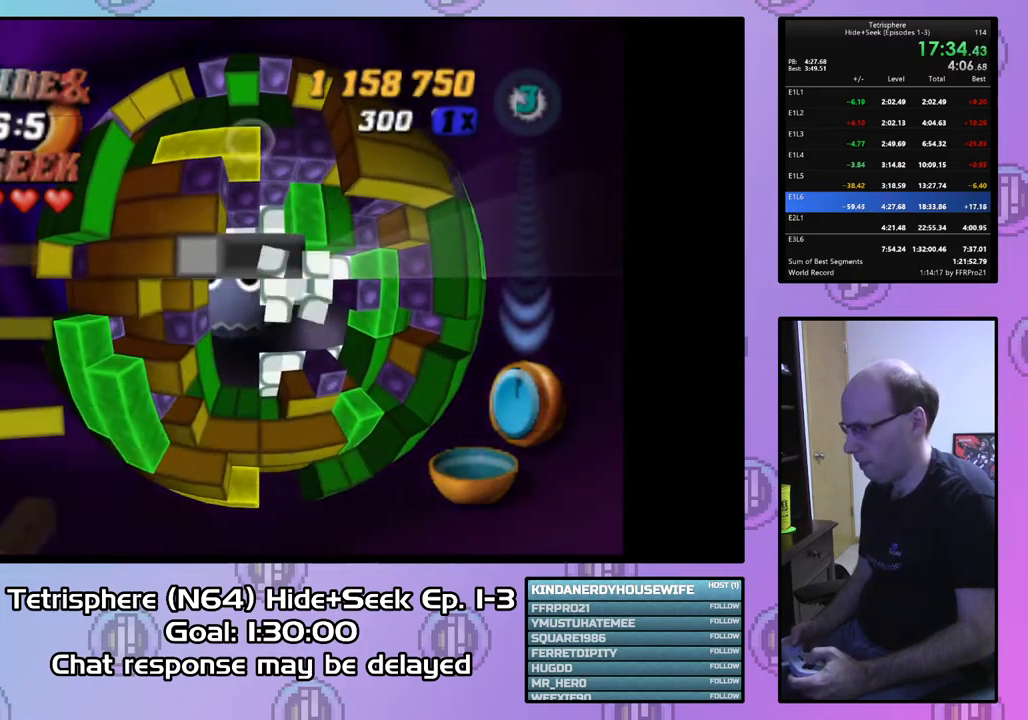
{"buttons": ["DPAD_UP"], "right_stick": "center", "events": [[100, "DPAD_RIGHT", "up"], [200, "DPAD_RIGHT", "down"], [267, "DPAD_RIGHT", "up"], [367, "DPAD_UP", "down"], [467, "DPAD_UP", "up"], [500, "DPAD_UP", "down"]]}
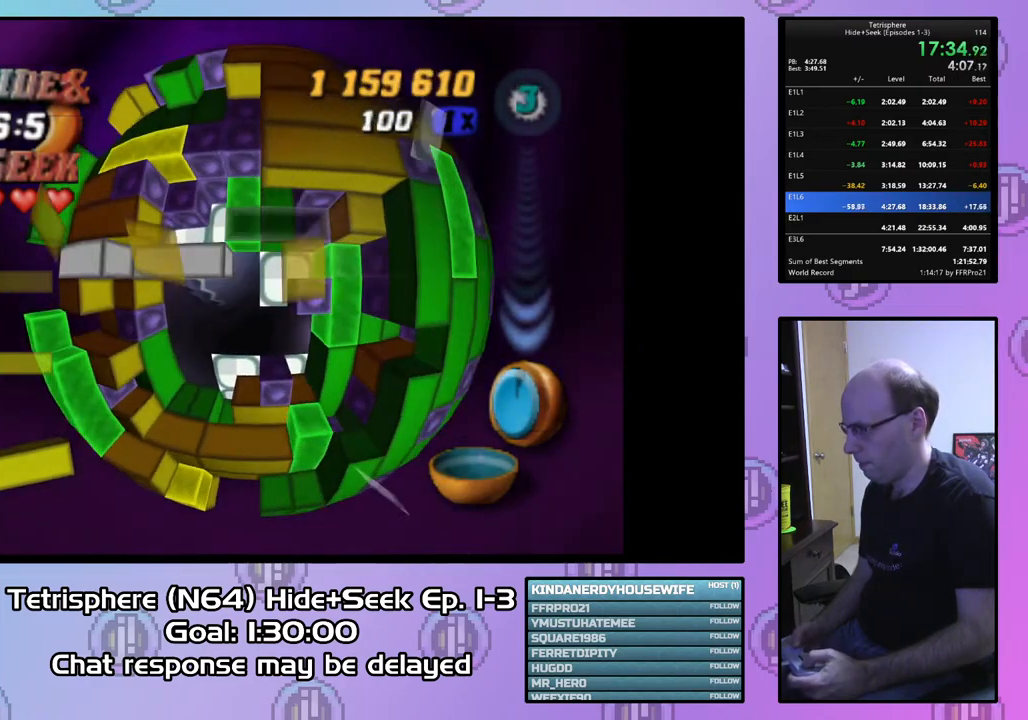
{"buttons": [], "right_stick": "center", "events": [[100, "DPAD_UP", "up"], [433, "DPAD_RIGHT", "down"], [500, "DPAD_RIGHT", "up"]]}
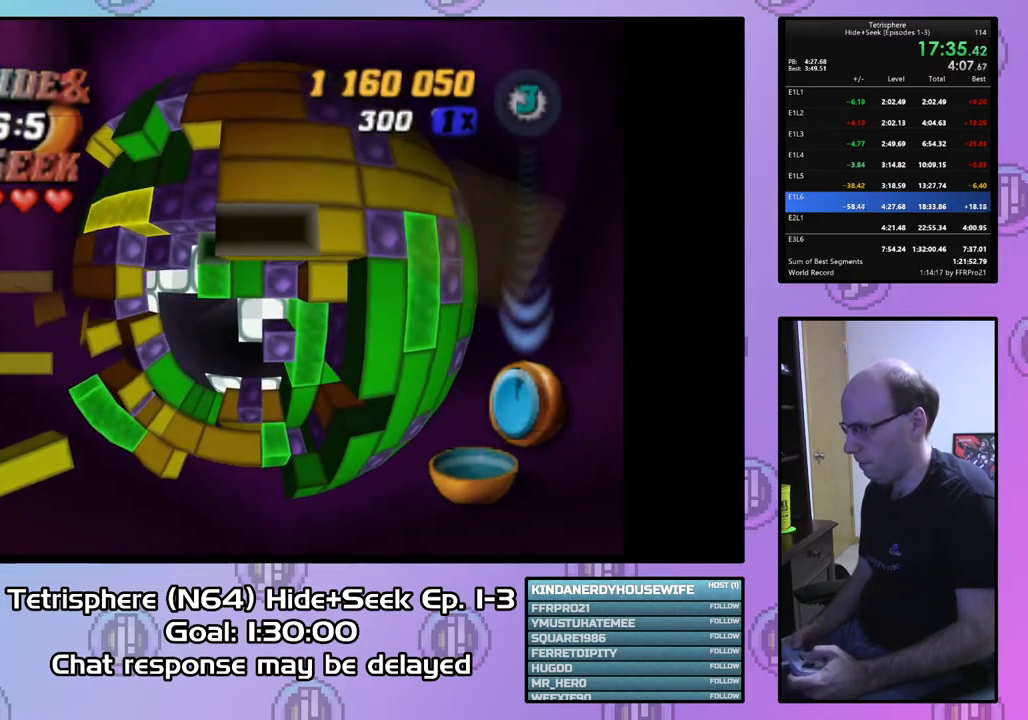
{"buttons": [], "right_stick": "center", "events": [[200, "CIRCLE", "down"], [300, "CIRCLE", "up"], [333, "DPAD_LEFT", "down"], [400, "DPAD_LEFT", "up"]]}
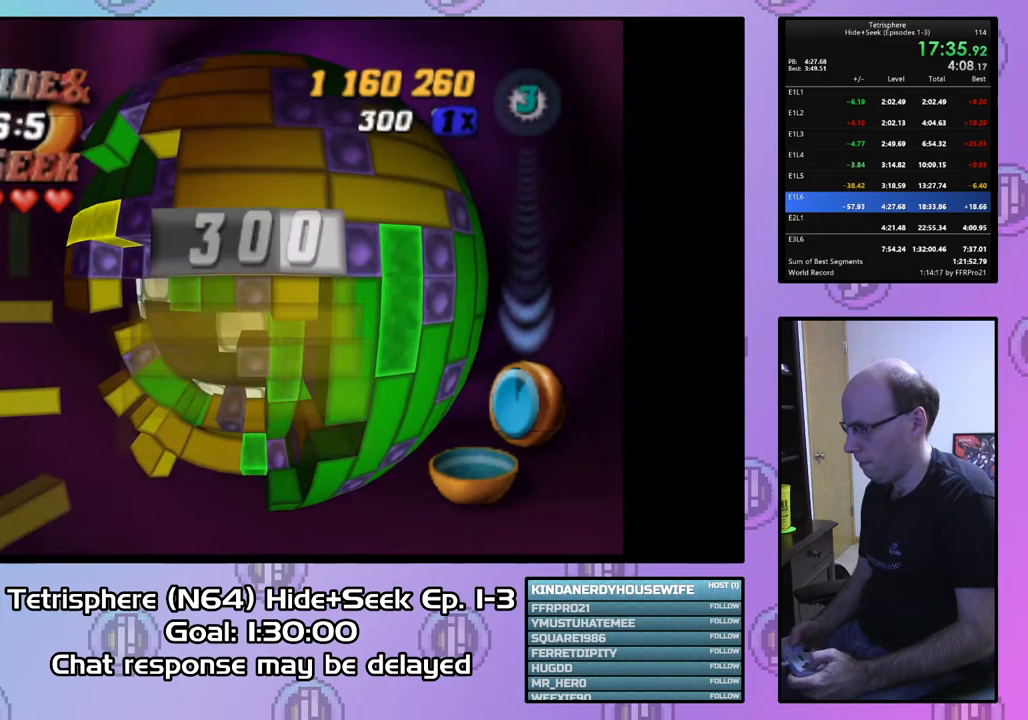
{"buttons": ["DPAD_DOWN", "DPAD_LEFT"], "right_stick": "center", "events": [[33, "DPAD_DOWN", "down"], [267, "DPAD_LEFT", "down"]]}
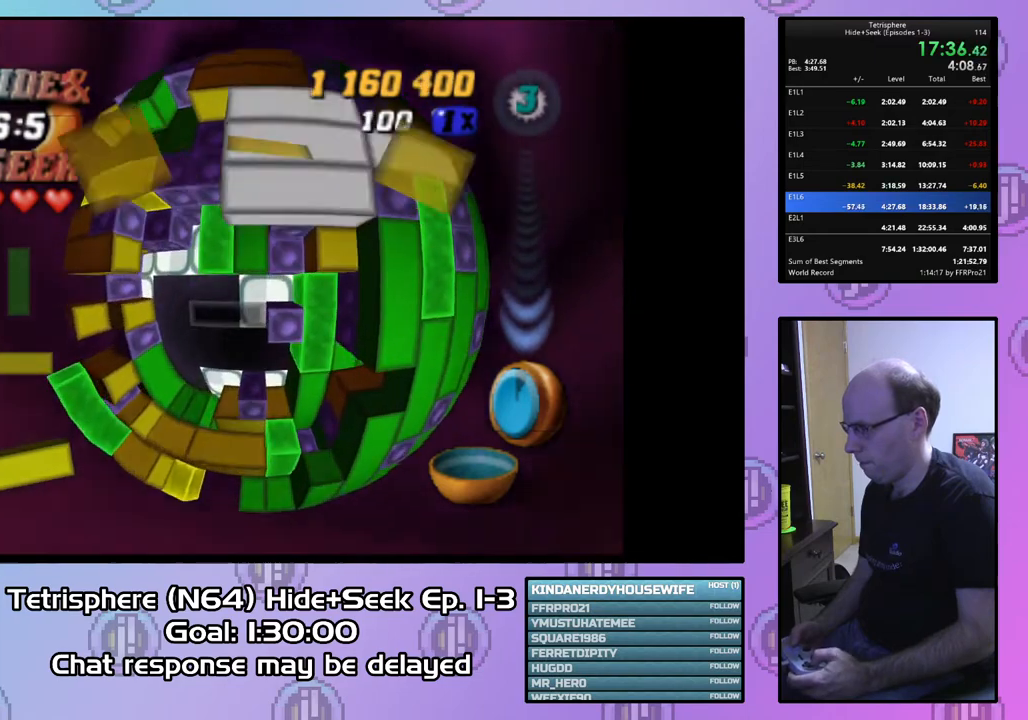
{"buttons": ["DPAD_RIGHT"], "right_stick": "center", "events": [[33, "DPAD_LEFT", "up"], [333, "DPAD_DOWN", "up"], [433, "DPAD_RIGHT", "down"]]}
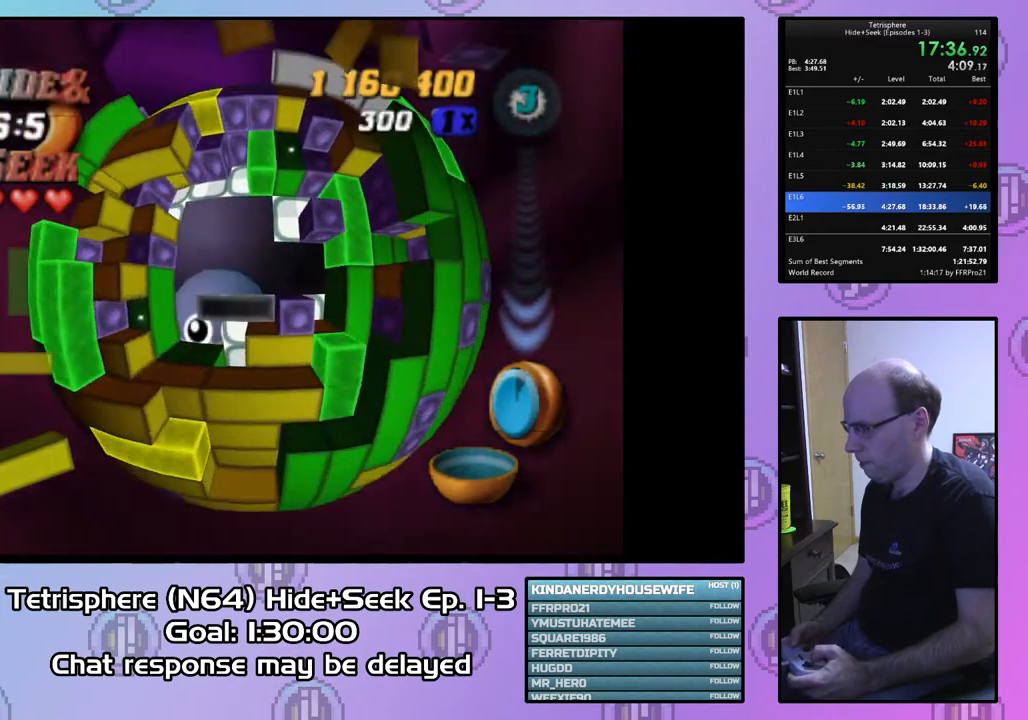
{"buttons": [], "right_stick": "center", "events": [[33, "DPAD_RIGHT", "up"], [100, "DPAD_RIGHT", "down"], [200, "DPAD_RIGHT", "up"], [433, "DPAD_DOWN", "down"], [500, "DPAD_DOWN", "up"]]}
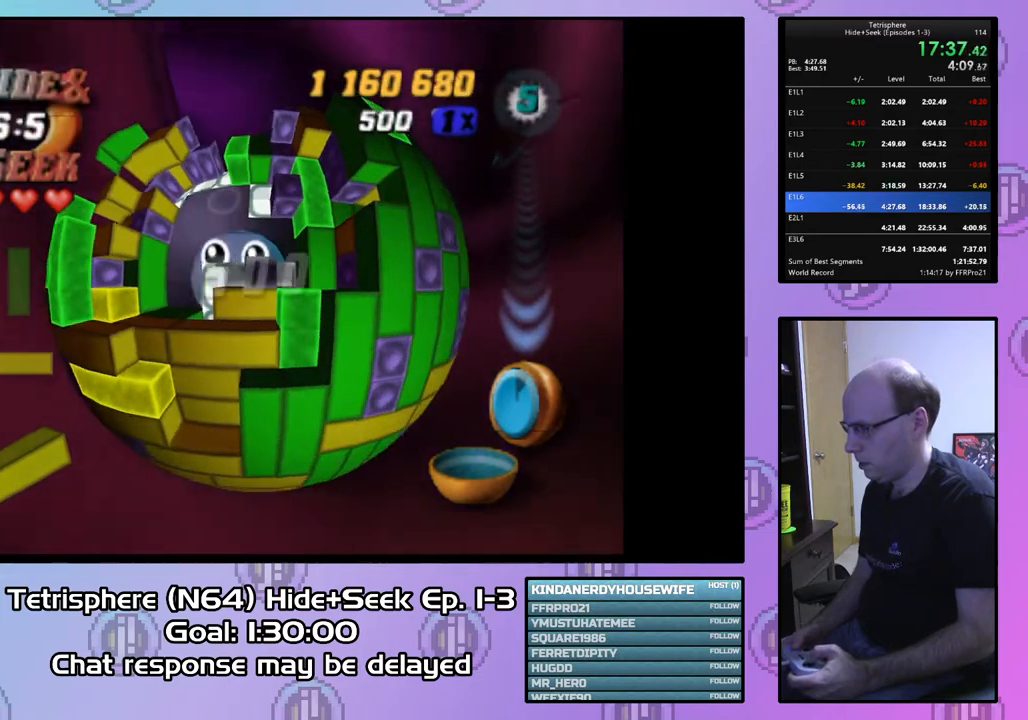
{"buttons": ["SQUARE"], "right_stick": "center", "events": [[133, "SQUARE", "down"], [267, "DPAD_LEFT", "down"], [267, "DPAD_UP", "down"], [433, "DPAD_LEFT", "up"], [467, "DPAD_UP", "up"]]}